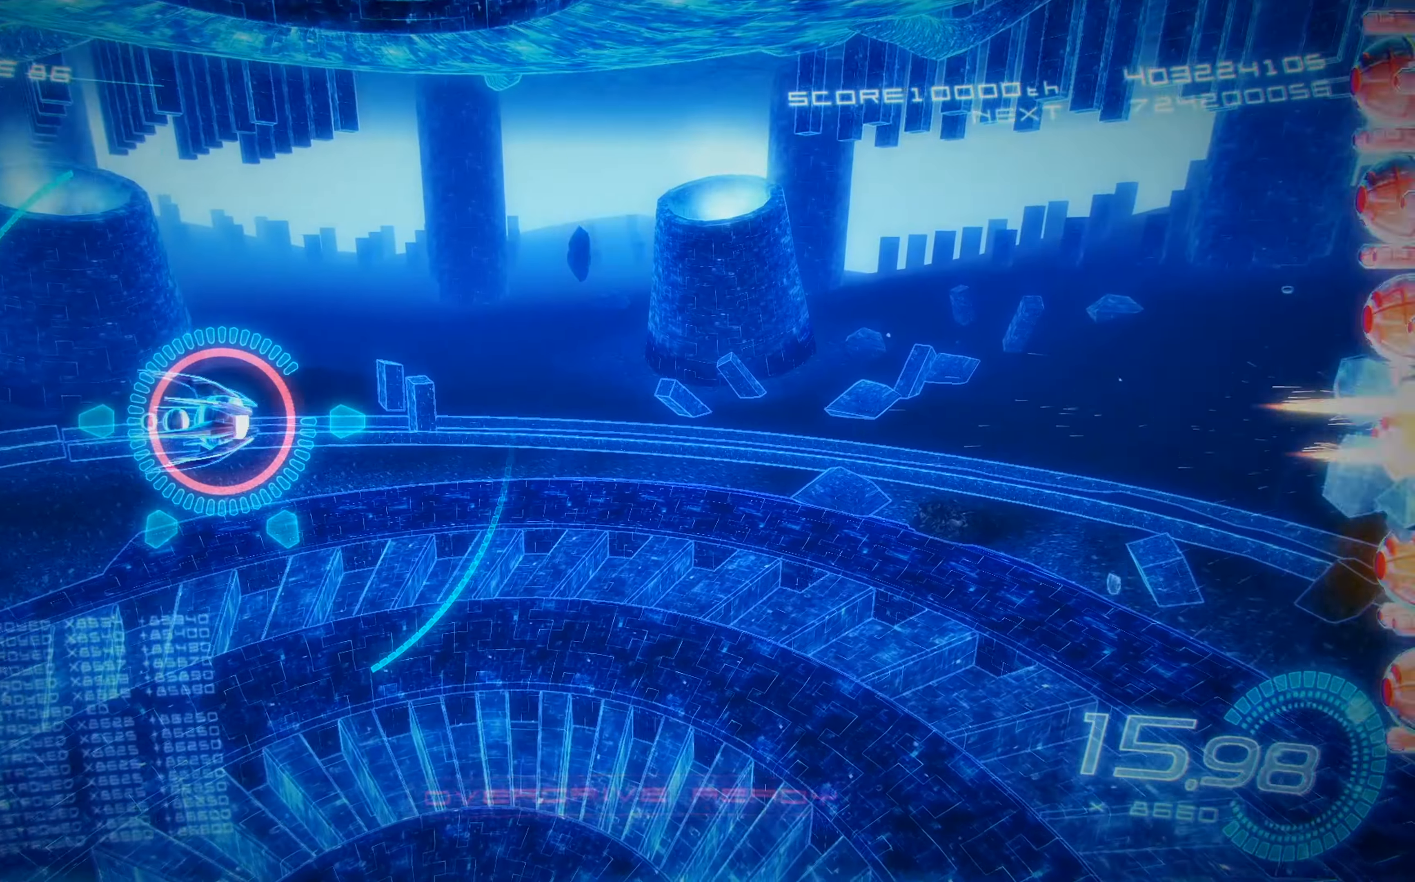
Gameplay with a controller (Xbox layout); each line is a JSON object with the inputs held at the frame after it. "events" lists button and stick changes between this image and that frame as [ms after this image, input, new state], when the widget could be followed in between. Not read: right_stick.
{"buttons": [], "left_stick": "center", "events": []}
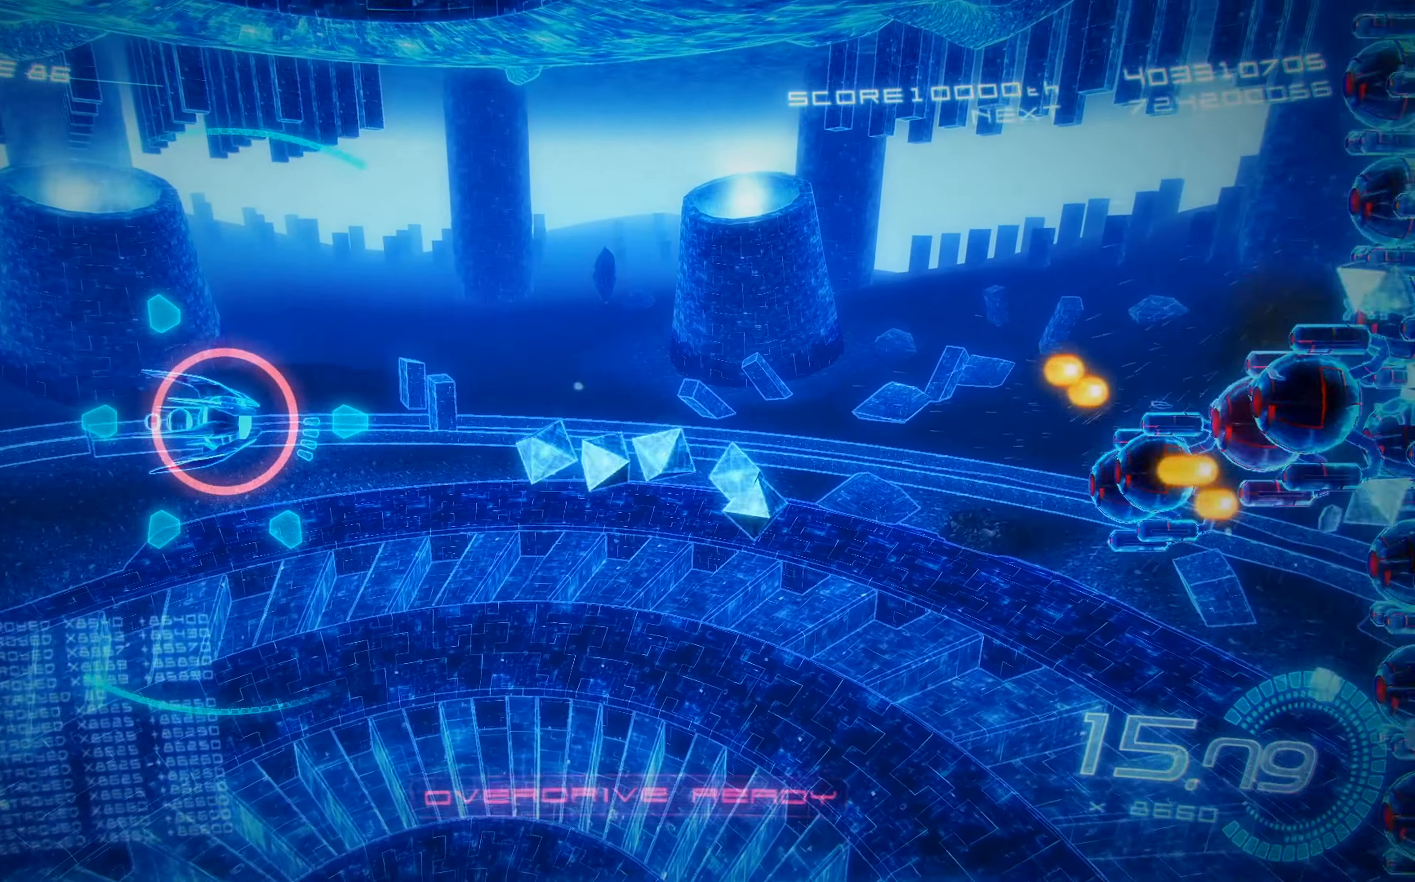
{"buttons": ["X", "L2"], "left_stick": "center", "events": [[50, "X", "down"], [300, "L2", "down"]]}
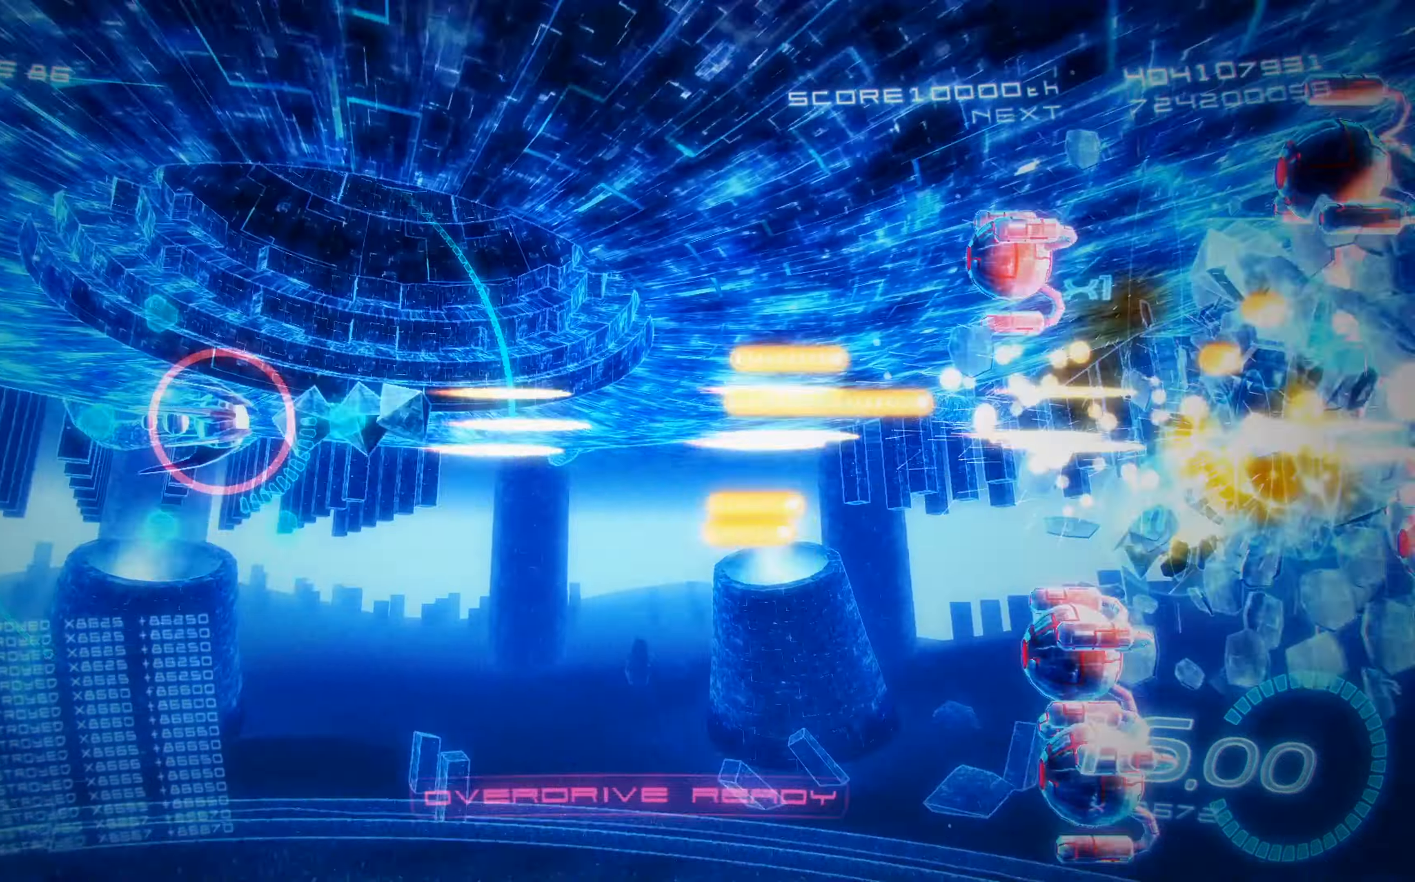
{"buttons": ["A", "X", "DPAD_LEFT"], "left_stick": "center", "events": [[283, "DPAD_UP", "down"], [283, "R2", "down"], [300, "A", "down"], [333, "DPAD_LEFT", "down"], [350, "L2", "up"], [466, "DPAD_UP", "up"], [466, "R2", "up"]]}
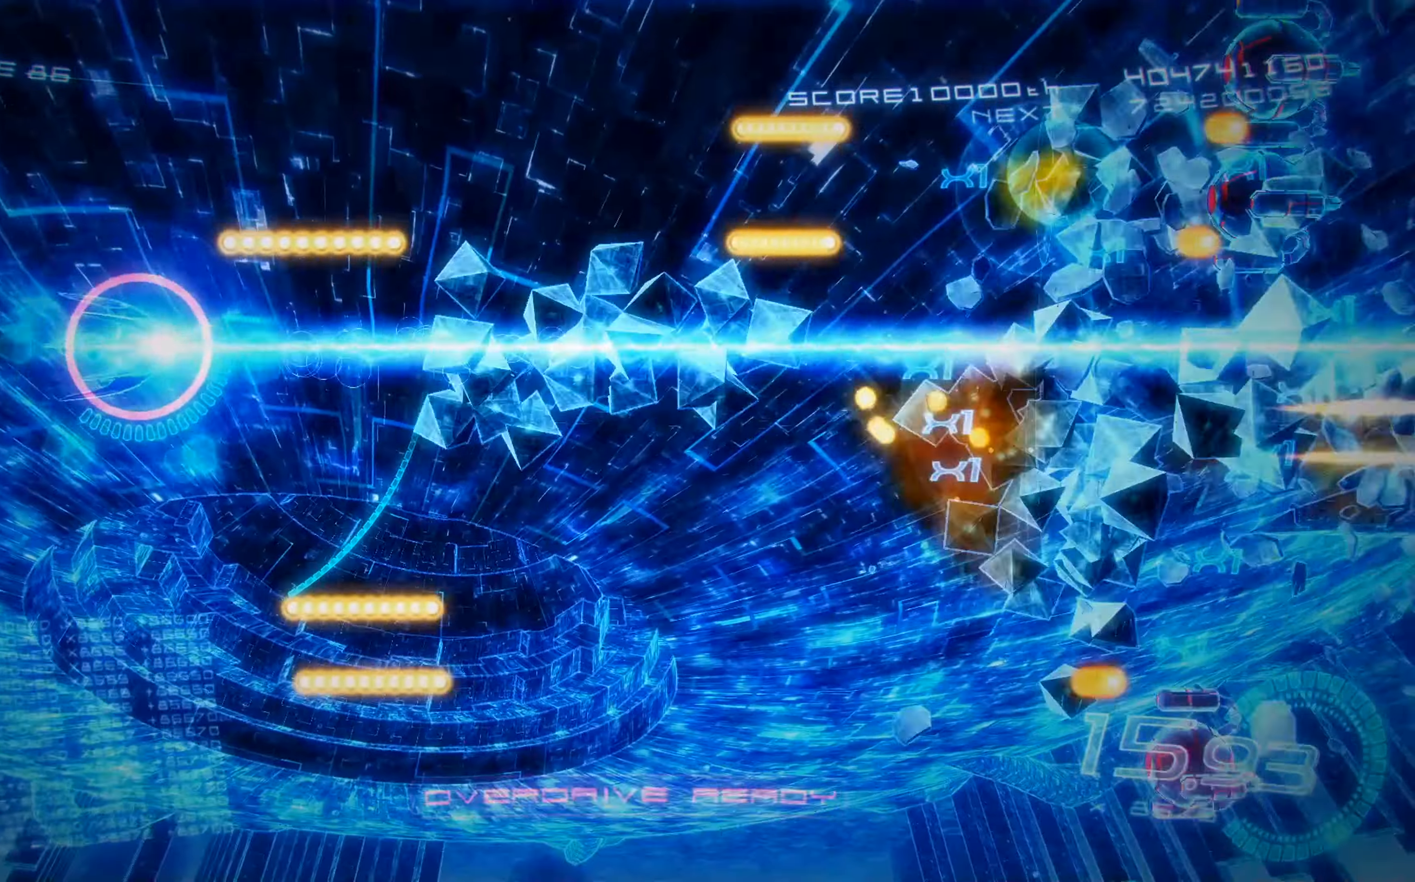
{"buttons": ["X", "DPAD_UP"], "left_stick": "center", "events": [[33, "A", "up"], [33, "DPAD_DOWN", "down"], [100, "DPAD_LEFT", "up"], [383, "DPAD_DOWN", "up"], [483, "DPAD_UP", "down"]]}
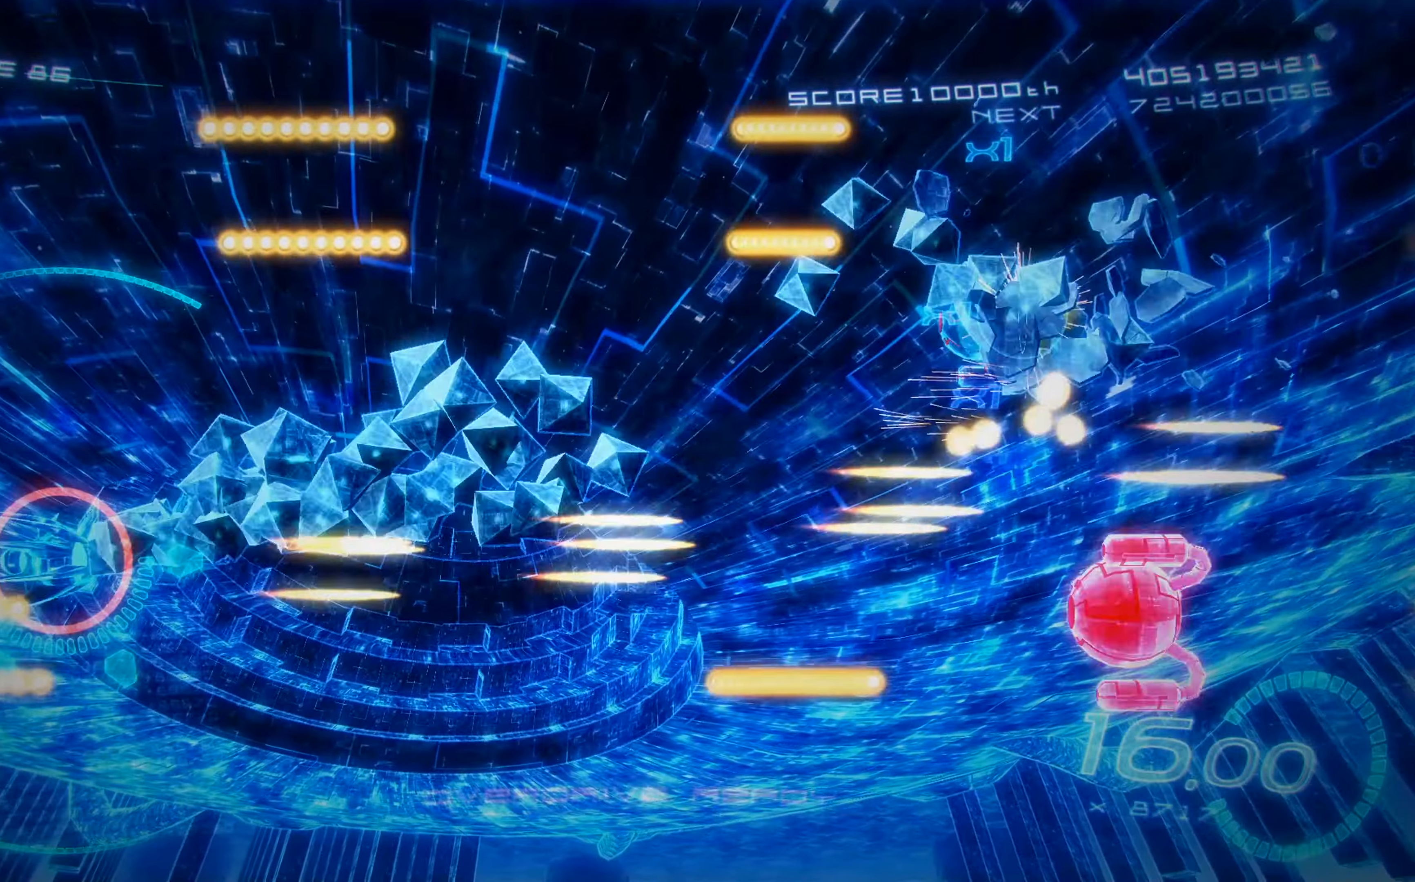
{"buttons": ["X"], "left_stick": "center", "events": [[50, "DPAD_RIGHT", "down"], [133, "DPAD_UP", "up"], [166, "DPAD_RIGHT", "up"], [266, "DPAD_UP", "down"], [283, "A", "down"], [333, "DPAD_UP", "up"], [433, "A", "up"]]}
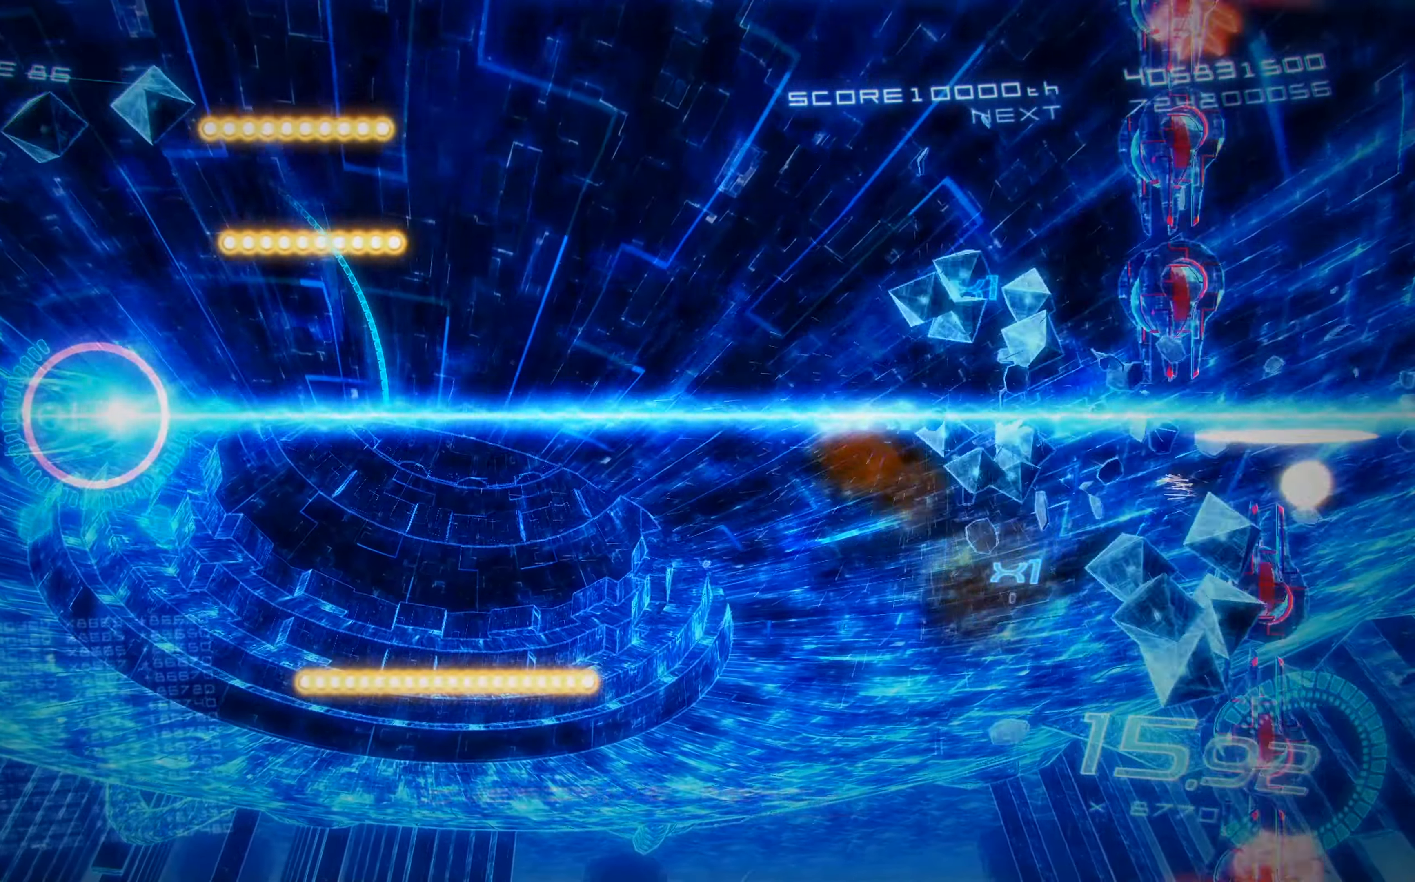
{"buttons": ["X"], "left_stick": "center", "events": [[283, "DPAD_RIGHT", "down"], [400, "DPAD_RIGHT", "up"]]}
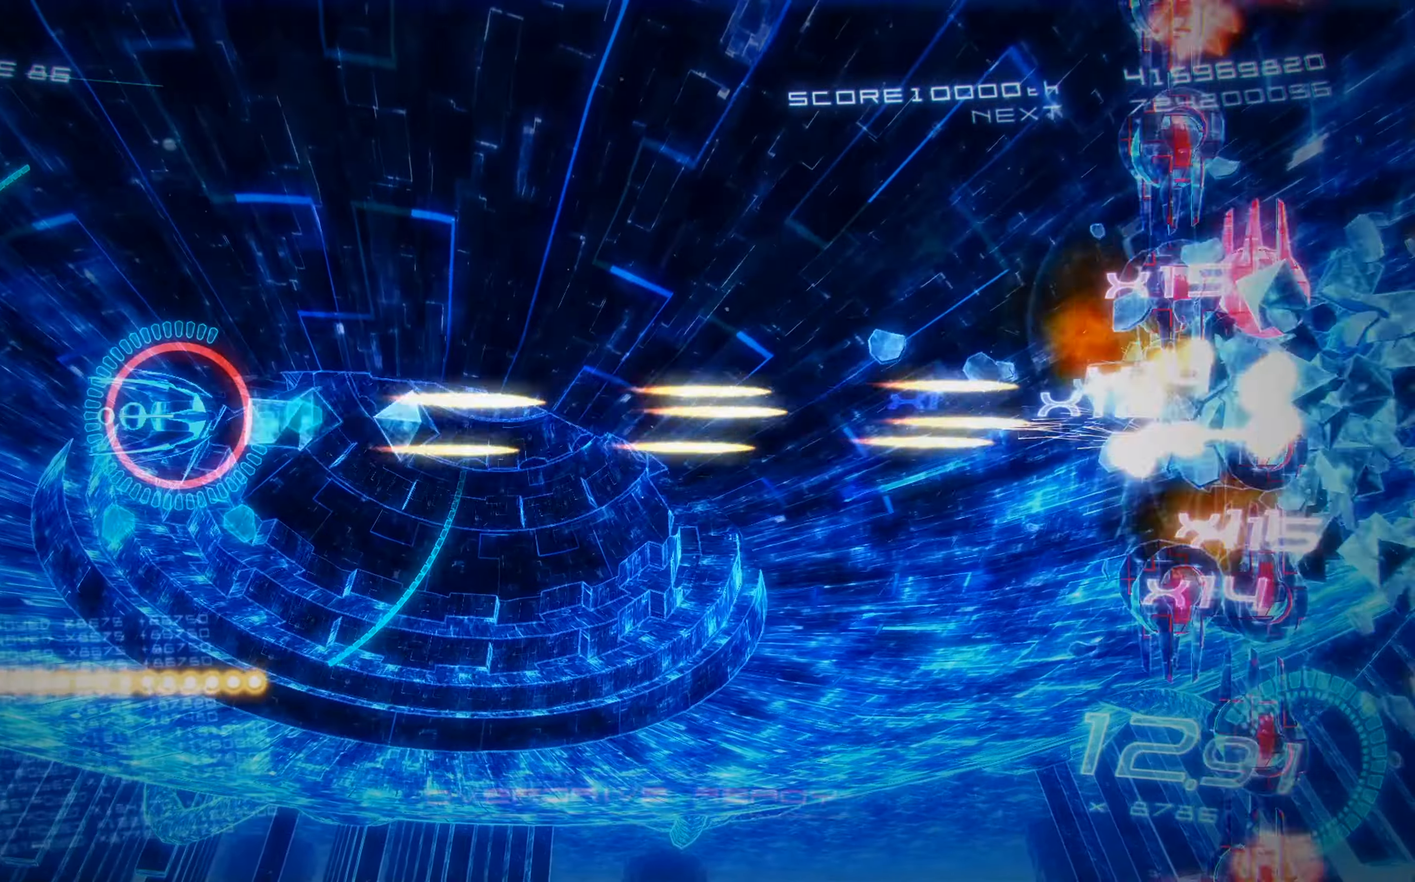
{"buttons": ["X"], "left_stick": "center", "events": []}
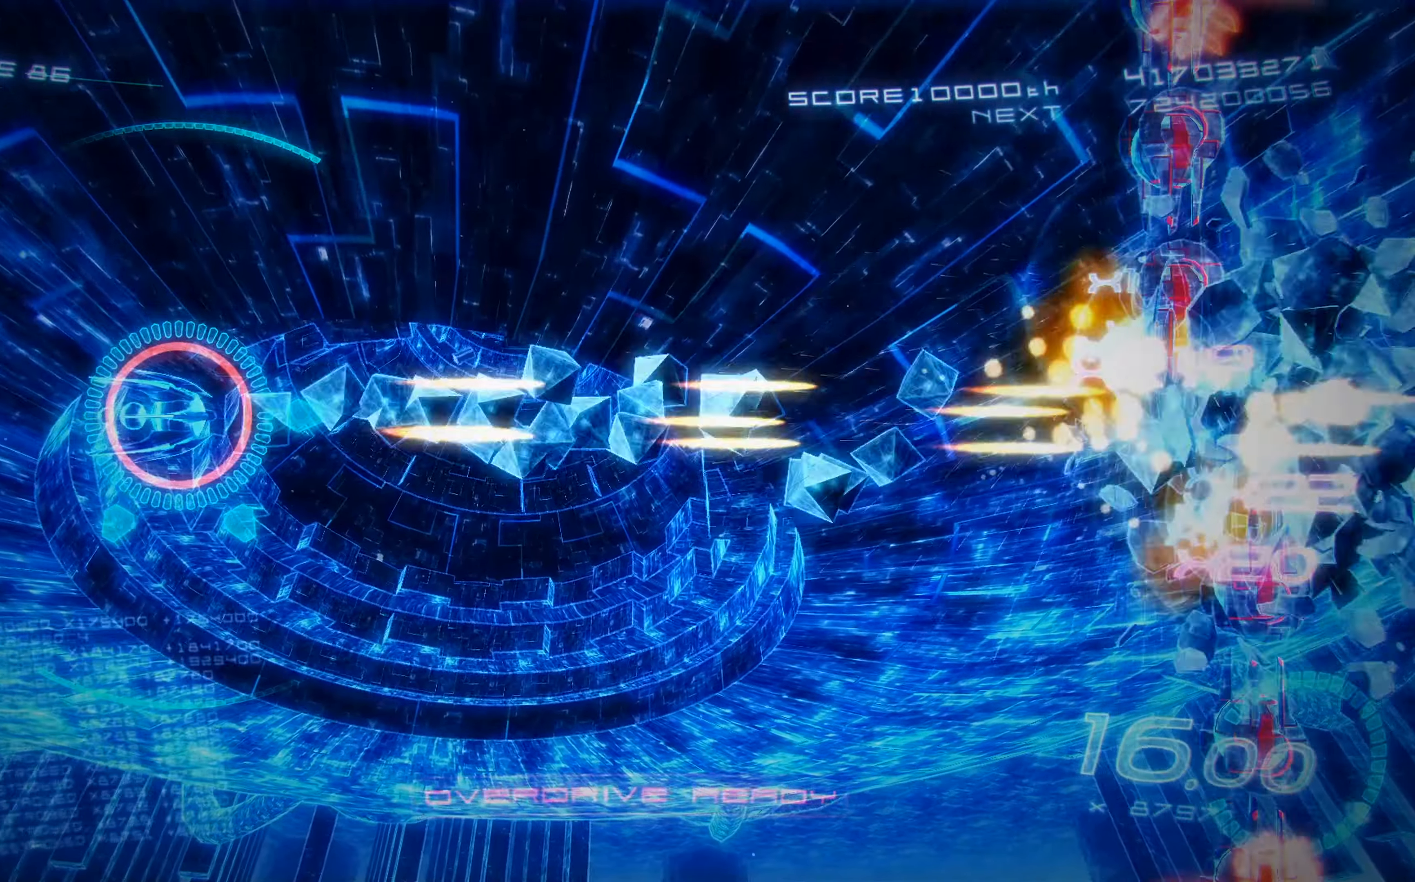
{"buttons": ["X"], "left_stick": "center", "events": []}
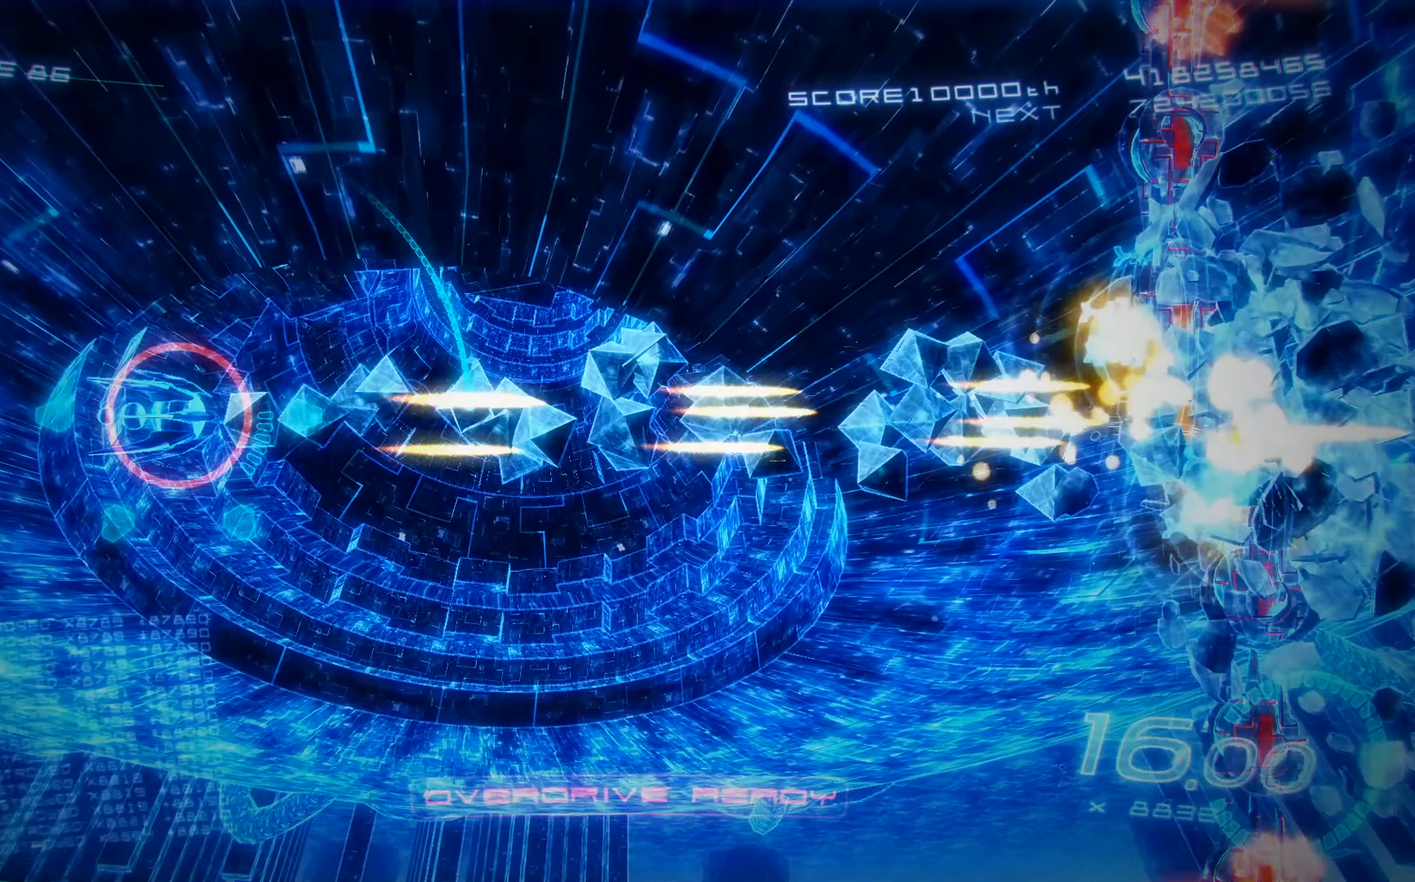
{"buttons": ["X"], "left_stick": "center", "events": []}
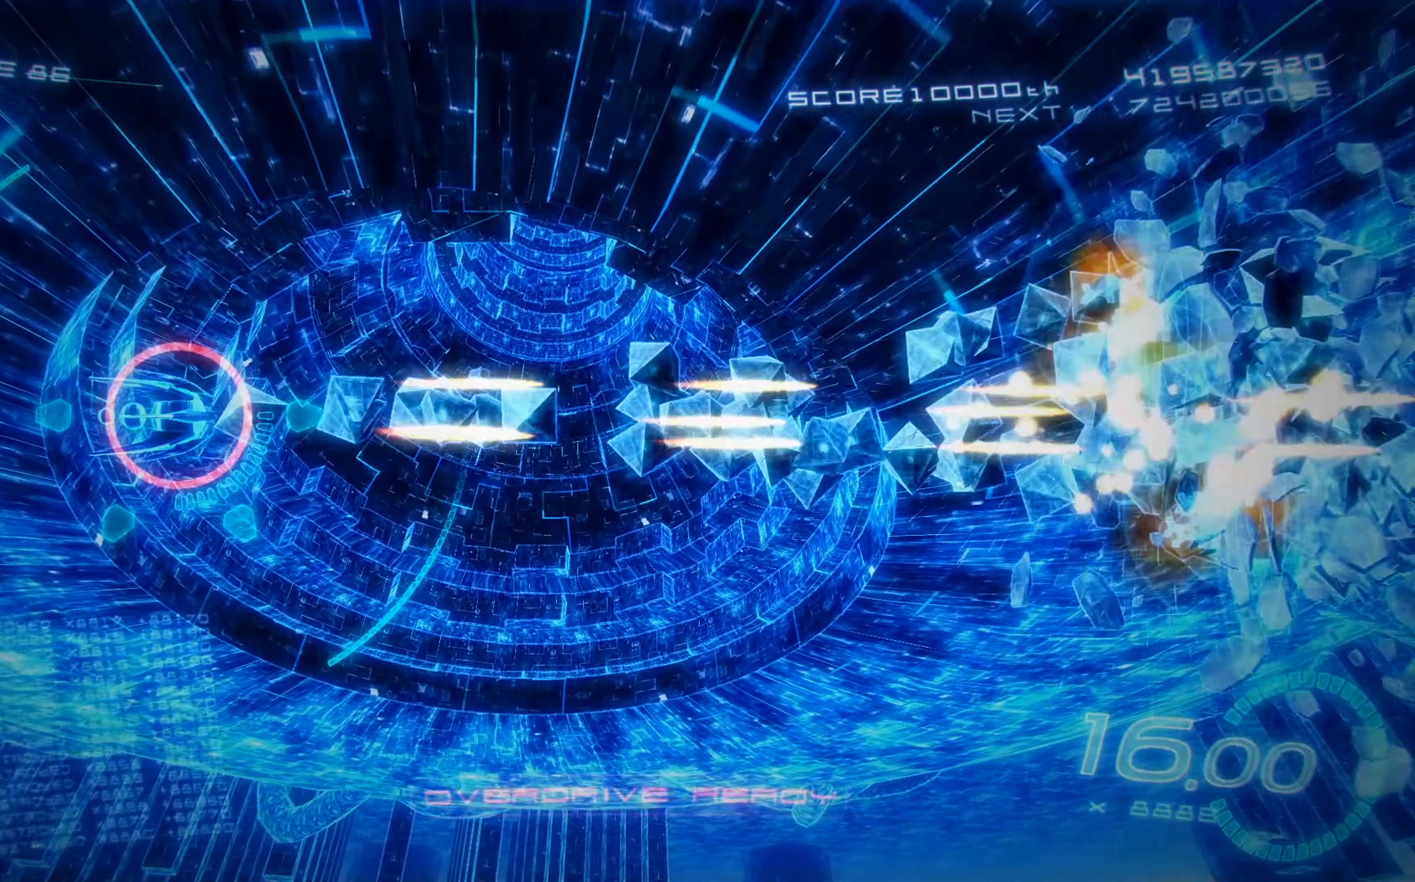
{"buttons": ["X", "DPAD_DOWN", "DPAD_RIGHT"], "left_stick": "center", "events": [[433, "DPAD_DOWN", "down"], [500, "DPAD_RIGHT", "down"]]}
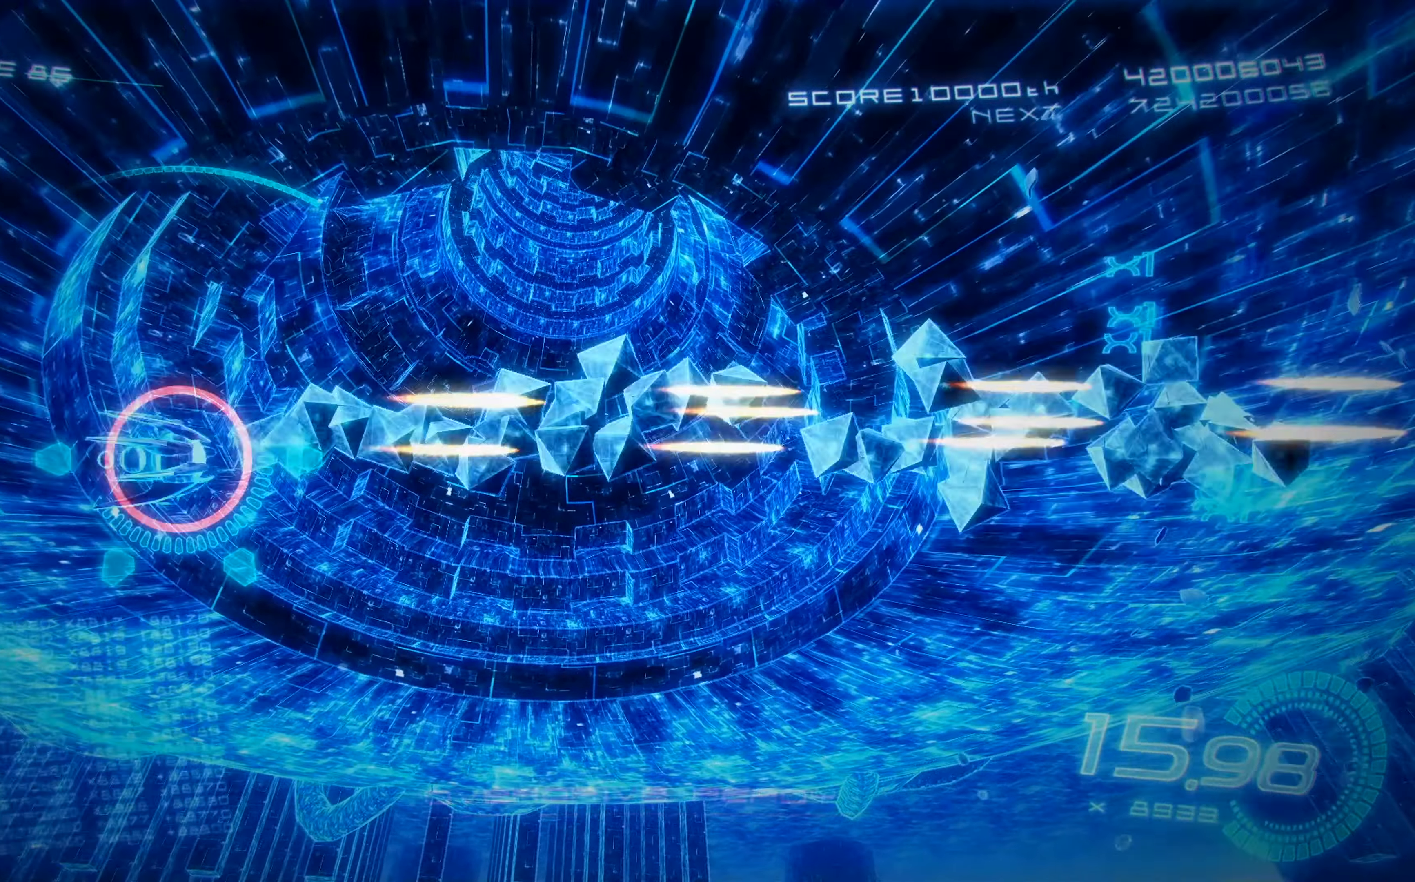
{"buttons": ["X", "R2"], "left_stick": "center", "events": [[67, "DPAD_DOWN", "up"], [67, "DPAD_RIGHT", "up"], [217, "DPAD_DOWN", "down"], [217, "DPAD_RIGHT", "down"], [300, "DPAD_DOWN", "up"], [367, "DPAD_UP", "down"], [383, "DPAD_RIGHT", "up"], [417, "DPAD_UP", "up"], [483, "R2", "down"]]}
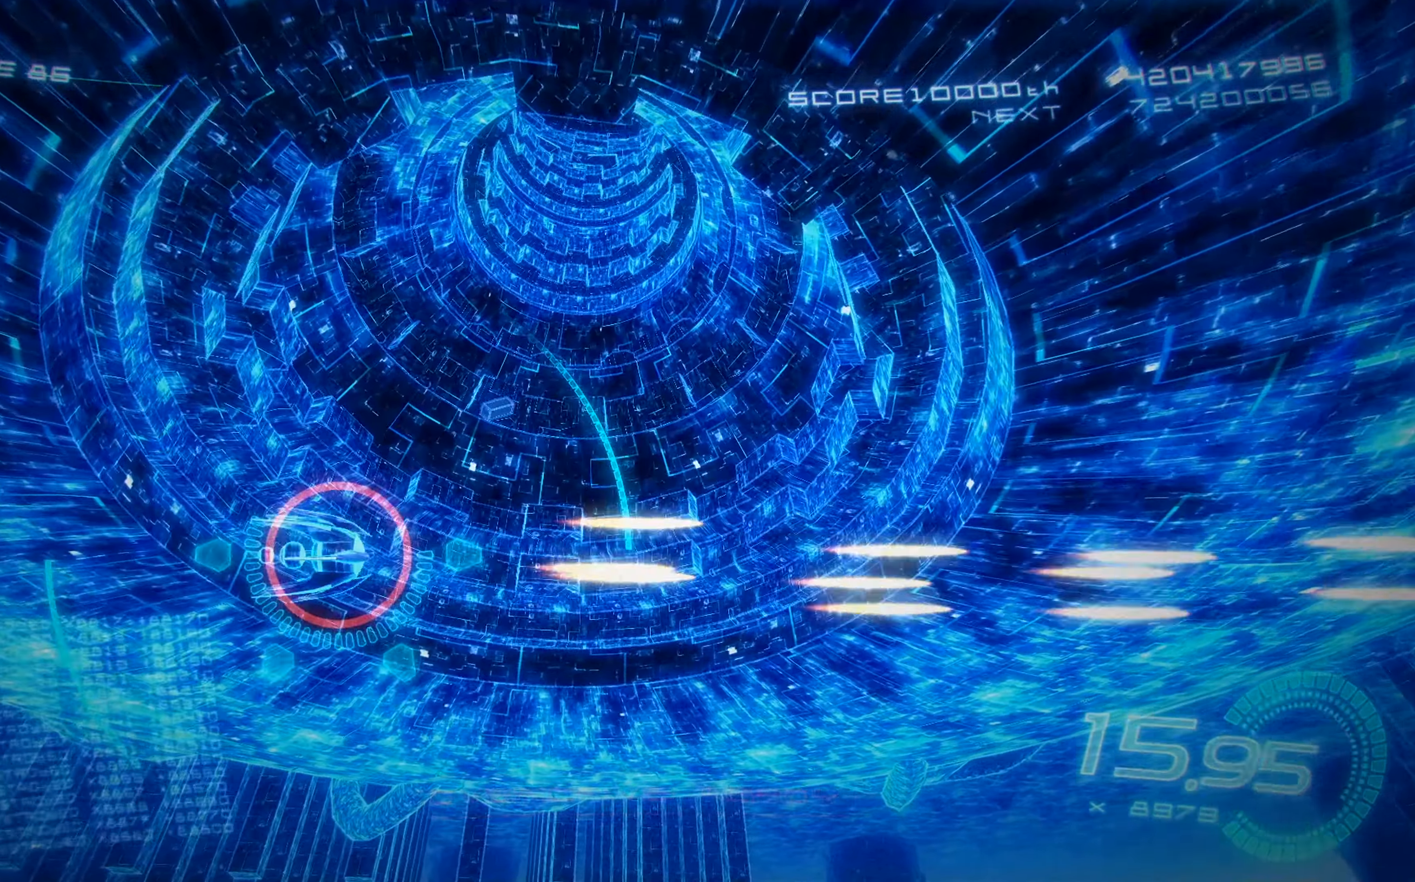
{"buttons": ["X"], "left_stick": "center", "events": [[400, "R2", "up"]]}
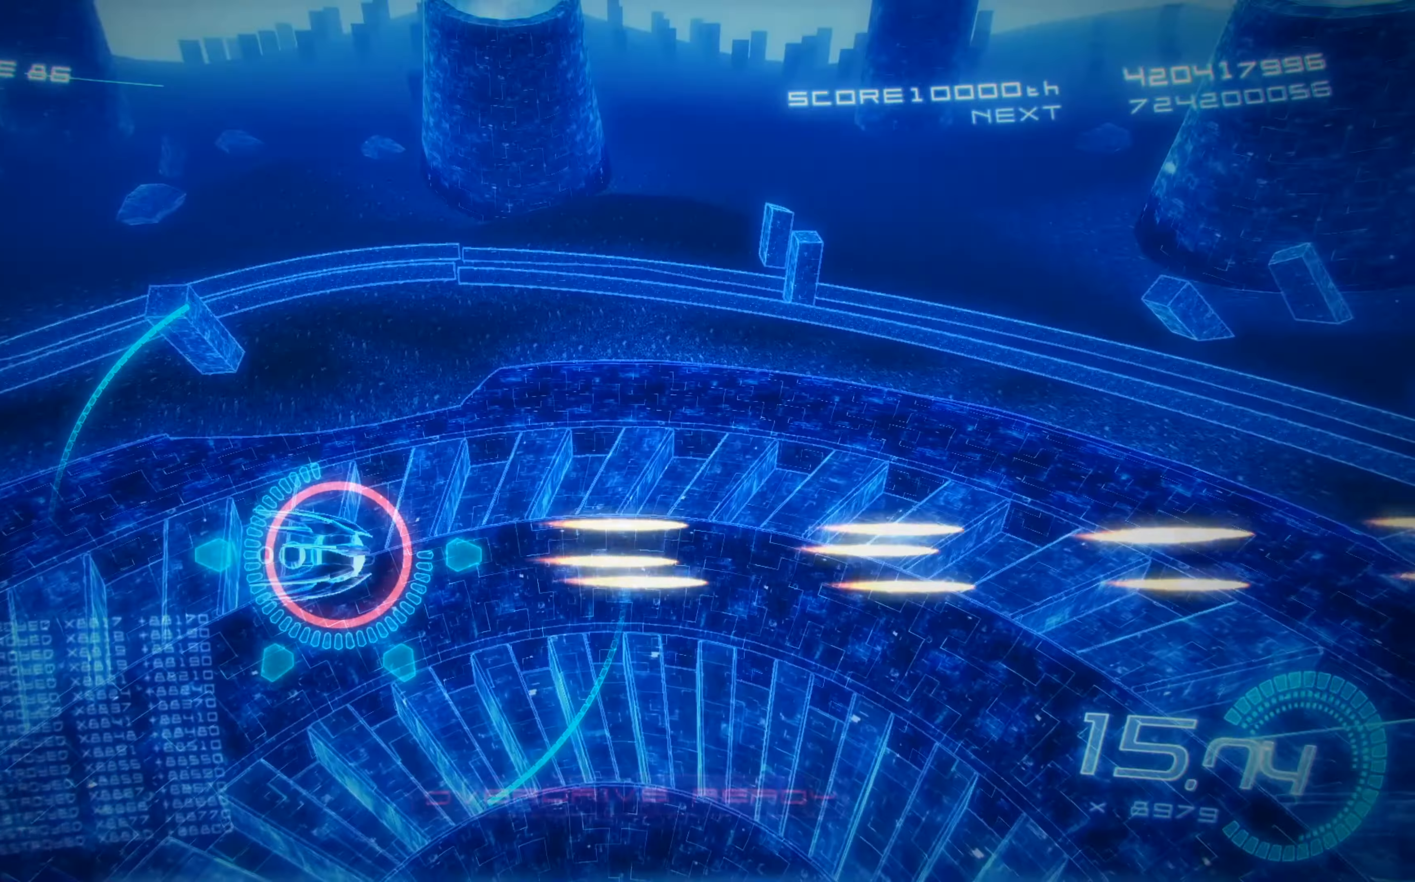
{"buttons": ["X"], "left_stick": "center", "events": [[117, "R2", "down"], [500, "R2", "up"]]}
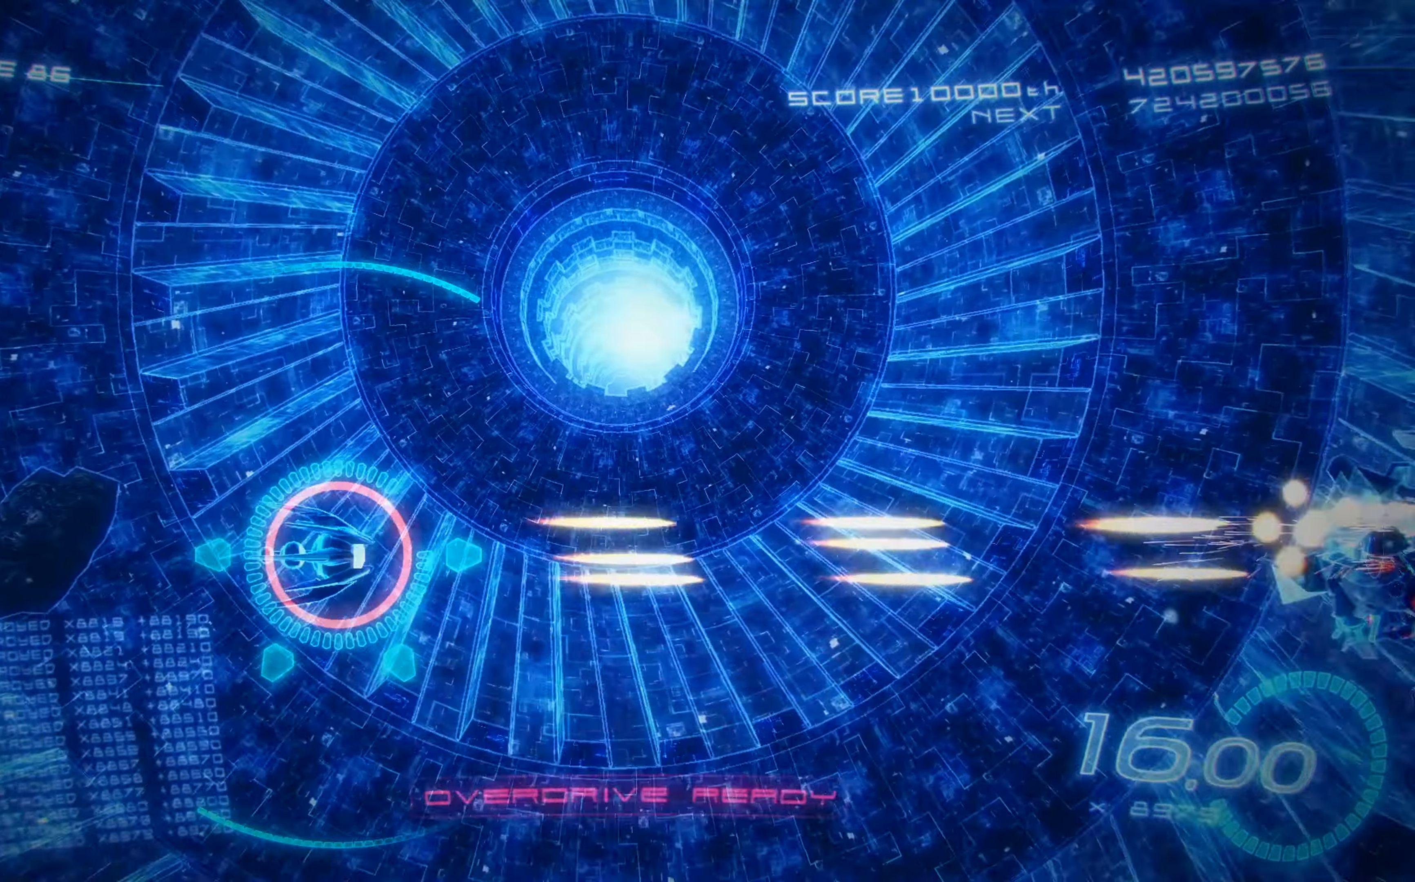
{"buttons": ["X", "DPAD_RIGHT"], "left_stick": "center", "events": [[267, "L2", "down"], [433, "L2", "up"], [483, "DPAD_RIGHT", "down"]]}
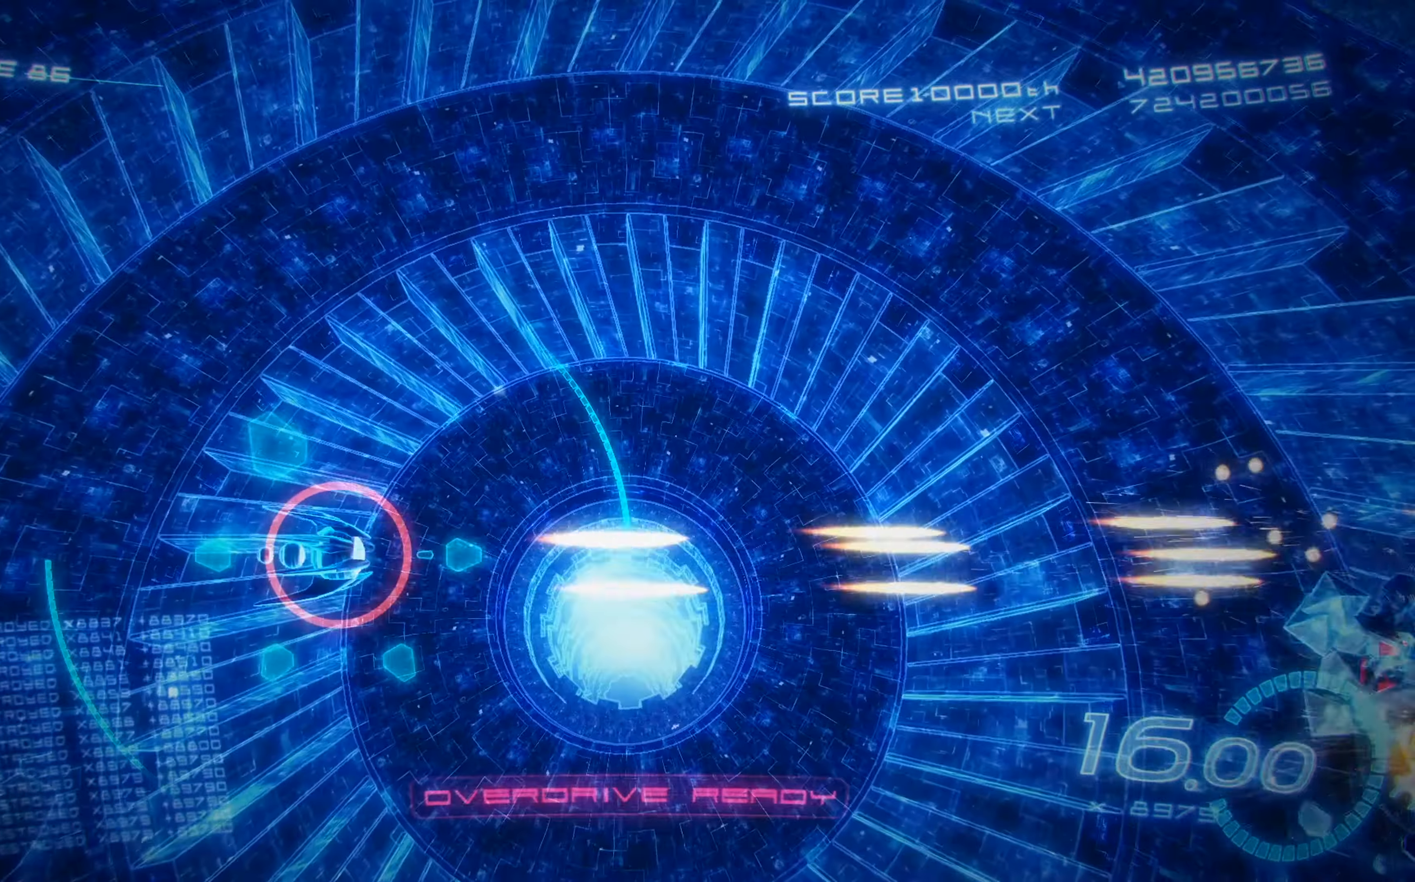
{"buttons": ["X", "L2"], "left_stick": "center", "events": [[67, "DPAD_RIGHT", "up"], [83, "L2", "down"]]}
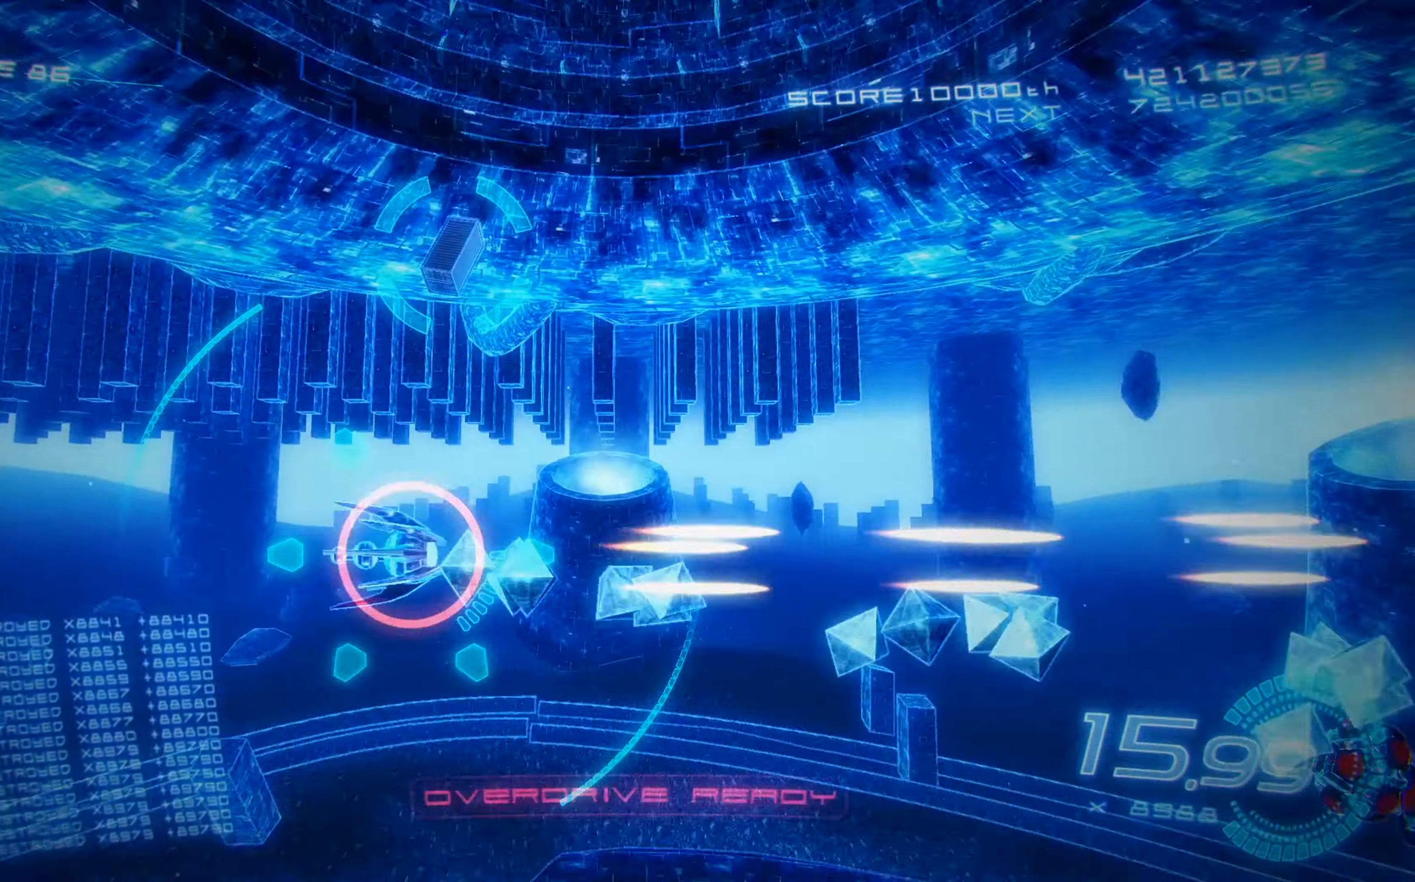
{"buttons": ["X"], "left_stick": "center", "events": [[33, "L2", "up"]]}
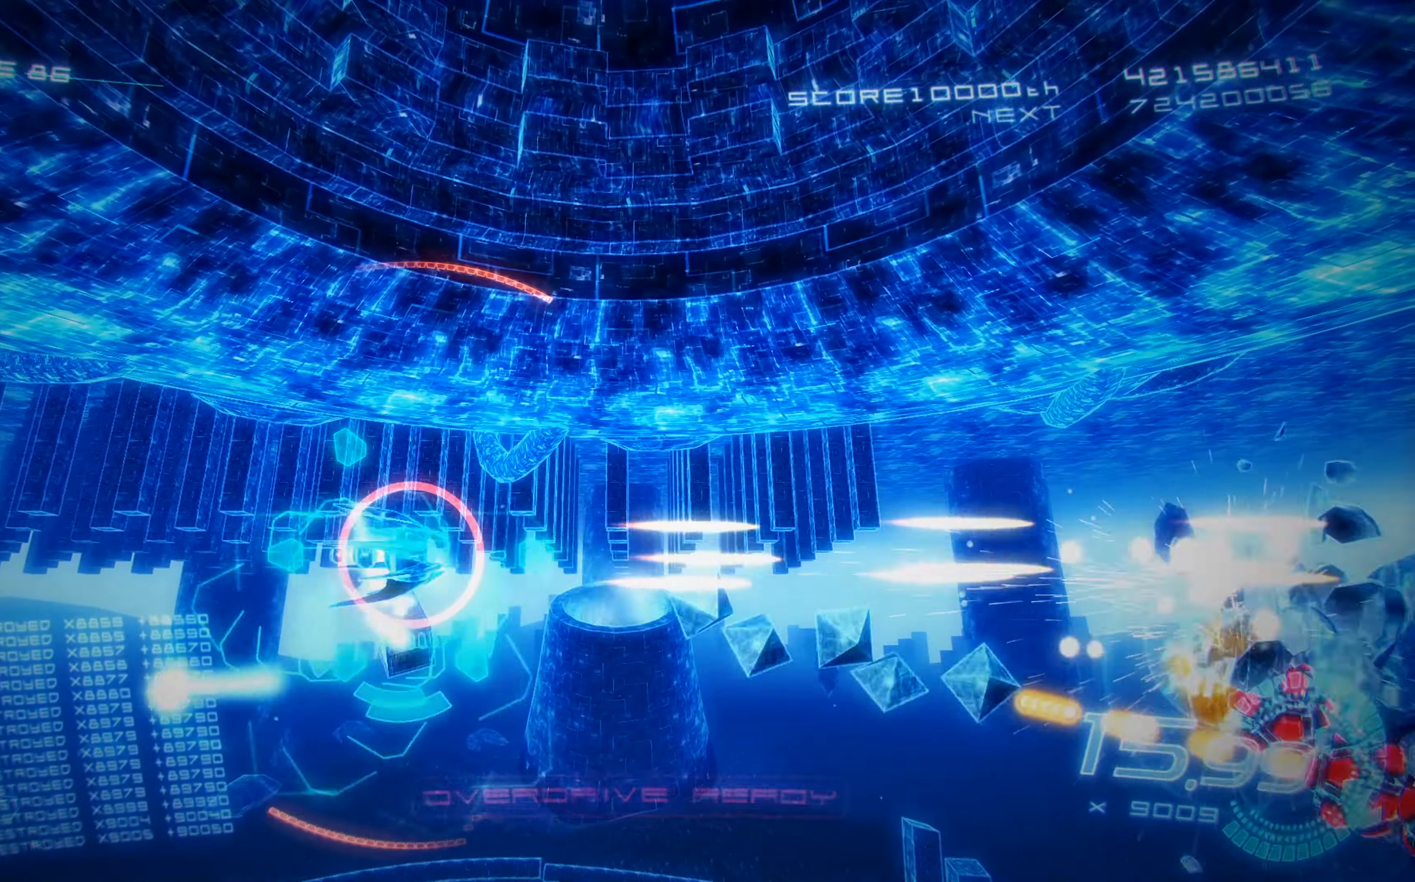
{"buttons": ["X", "DPAD_UP"], "left_stick": "center", "events": [[500, "DPAD_UP", "down"]]}
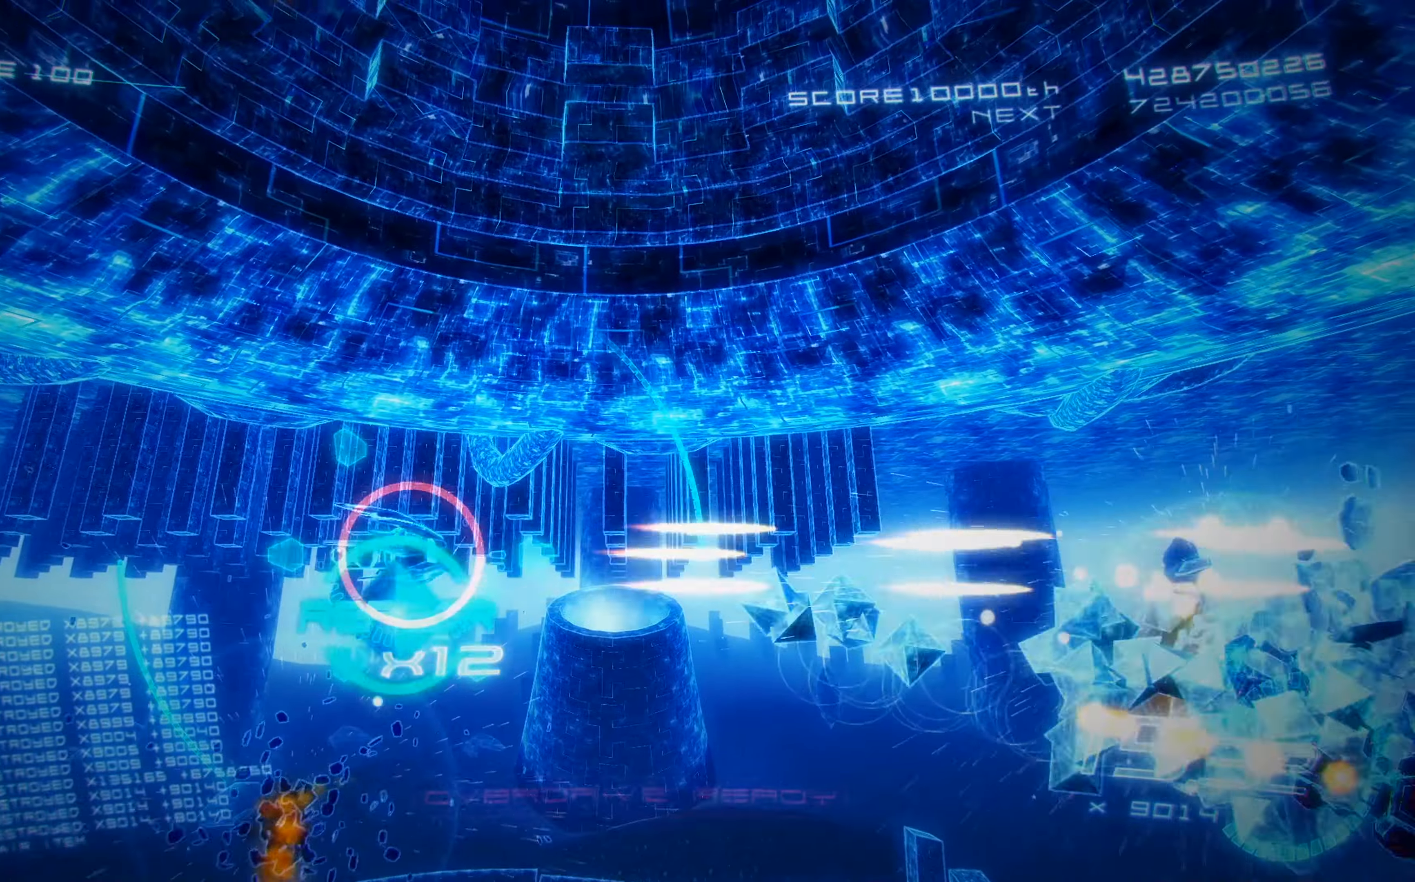
{"buttons": ["X"], "left_stick": "center", "events": [[100, "DPAD_UP", "up"]]}
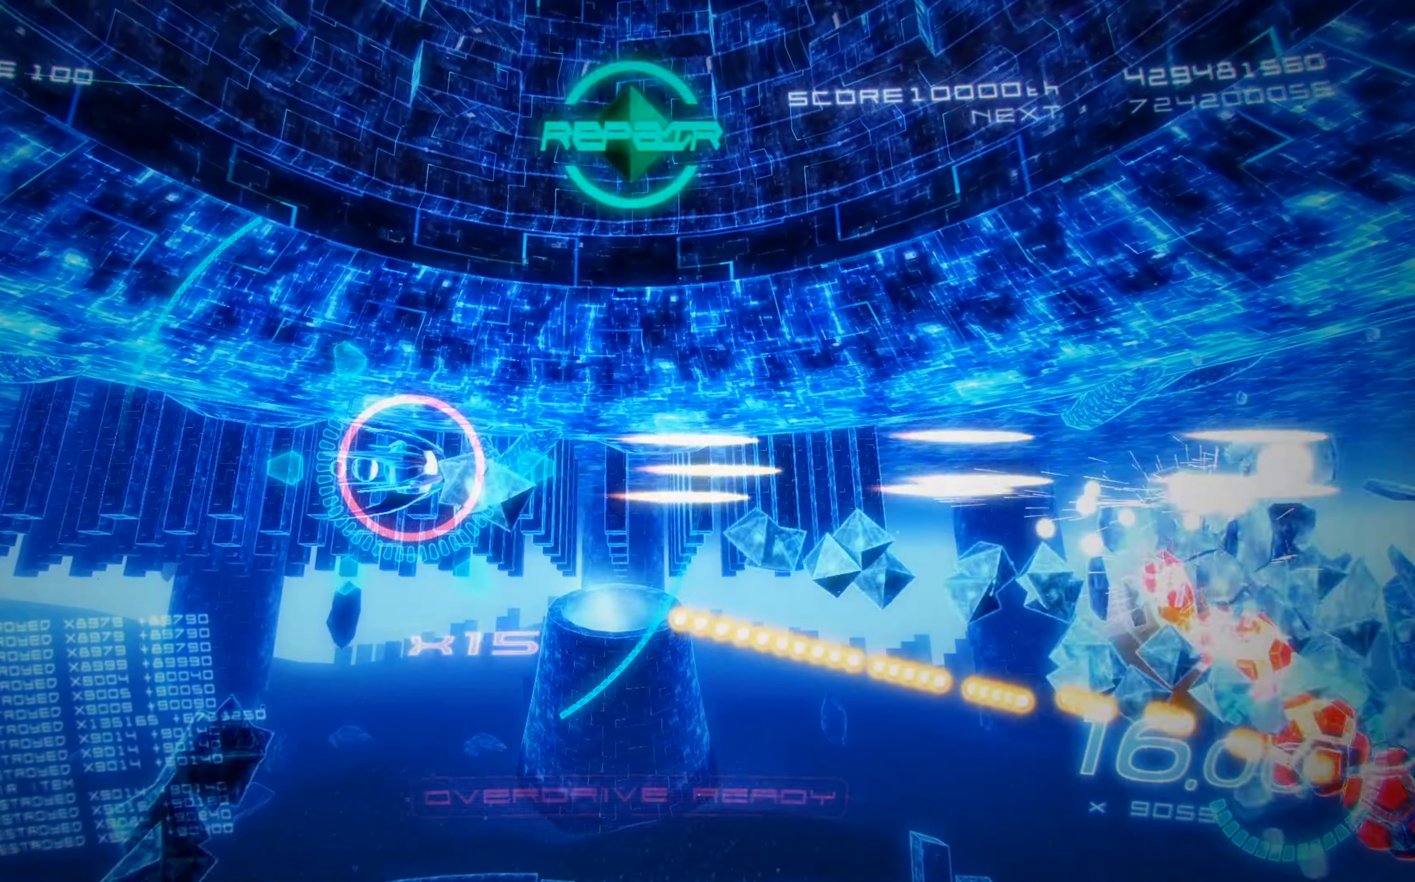
{"buttons": ["X", "DPAD_RIGHT"], "left_stick": "center", "events": [[67, "L2", "down"], [234, "DPAD_UP", "down"], [367, "L2", "up"], [384, "DPAD_UP", "up"], [484, "DPAD_RIGHT", "down"]]}
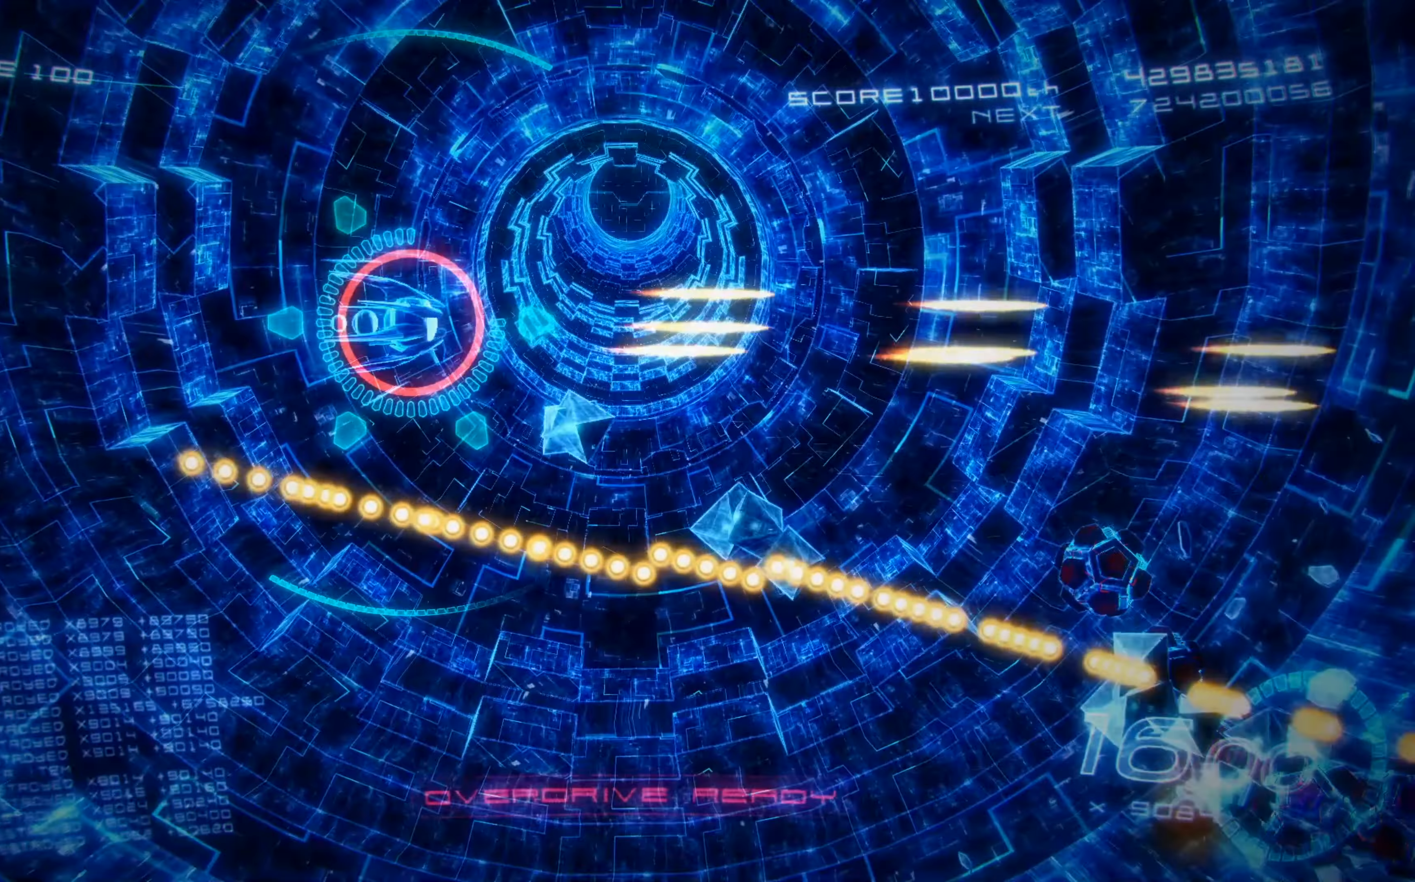
{"buttons": ["X", "DPAD_RIGHT"], "left_stick": "center", "events": [[34, "DPAD_UP", "down"], [84, "DPAD_RIGHT", "up"], [184, "DPAD_UP", "up"], [284, "DPAD_RIGHT", "down"], [367, "DPAD_RIGHT", "up"], [467, "DPAD_RIGHT", "down"]]}
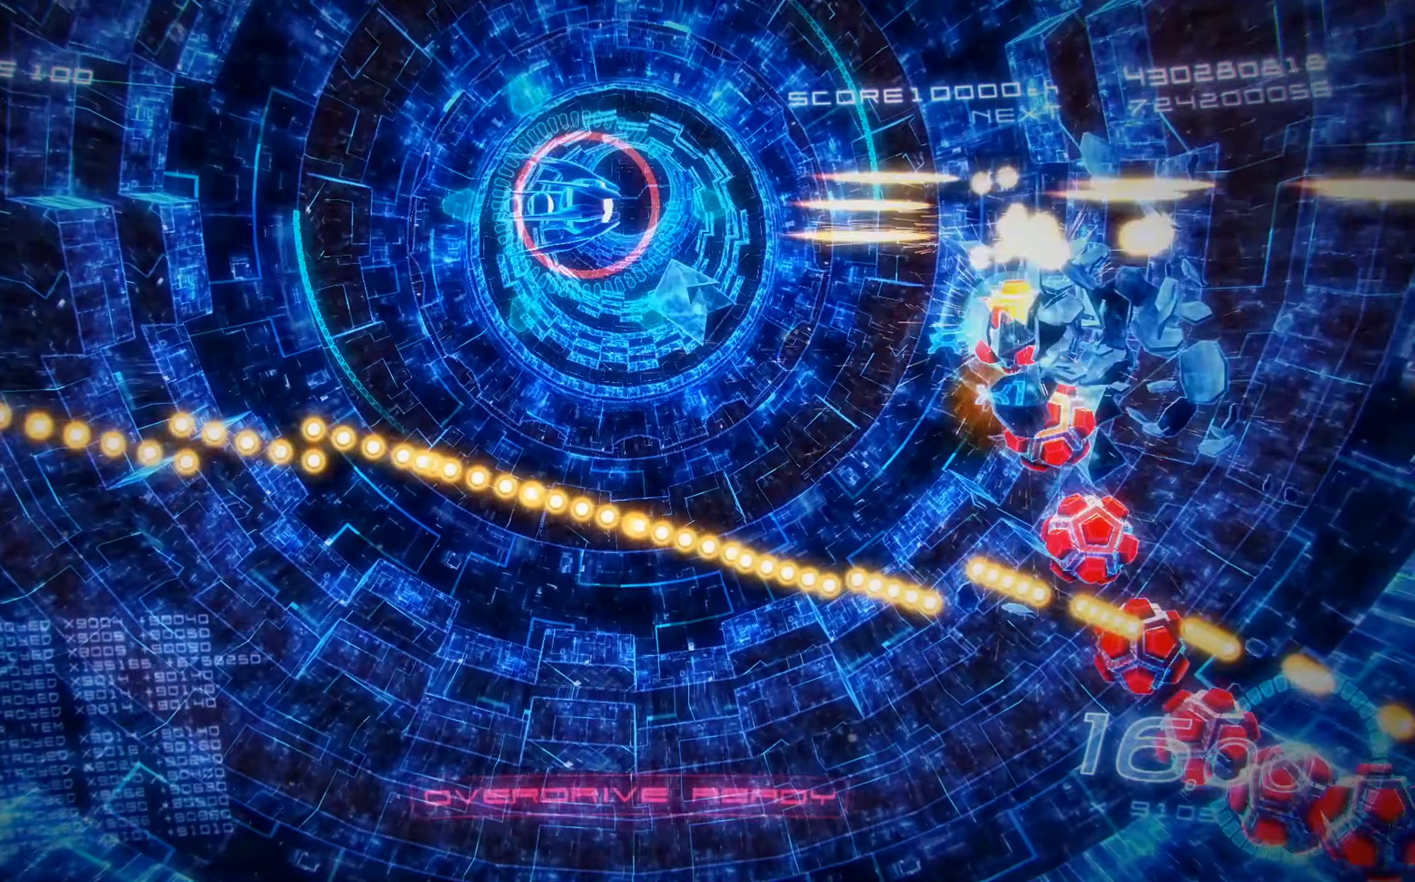
{"buttons": ["X"], "left_stick": "center", "events": [[84, "DPAD_RIGHT", "up"], [217, "DPAD_LEFT", "down"], [267, "DPAD_LEFT", "up"], [400, "DPAD_RIGHT", "down"], [484, "DPAD_RIGHT", "up"]]}
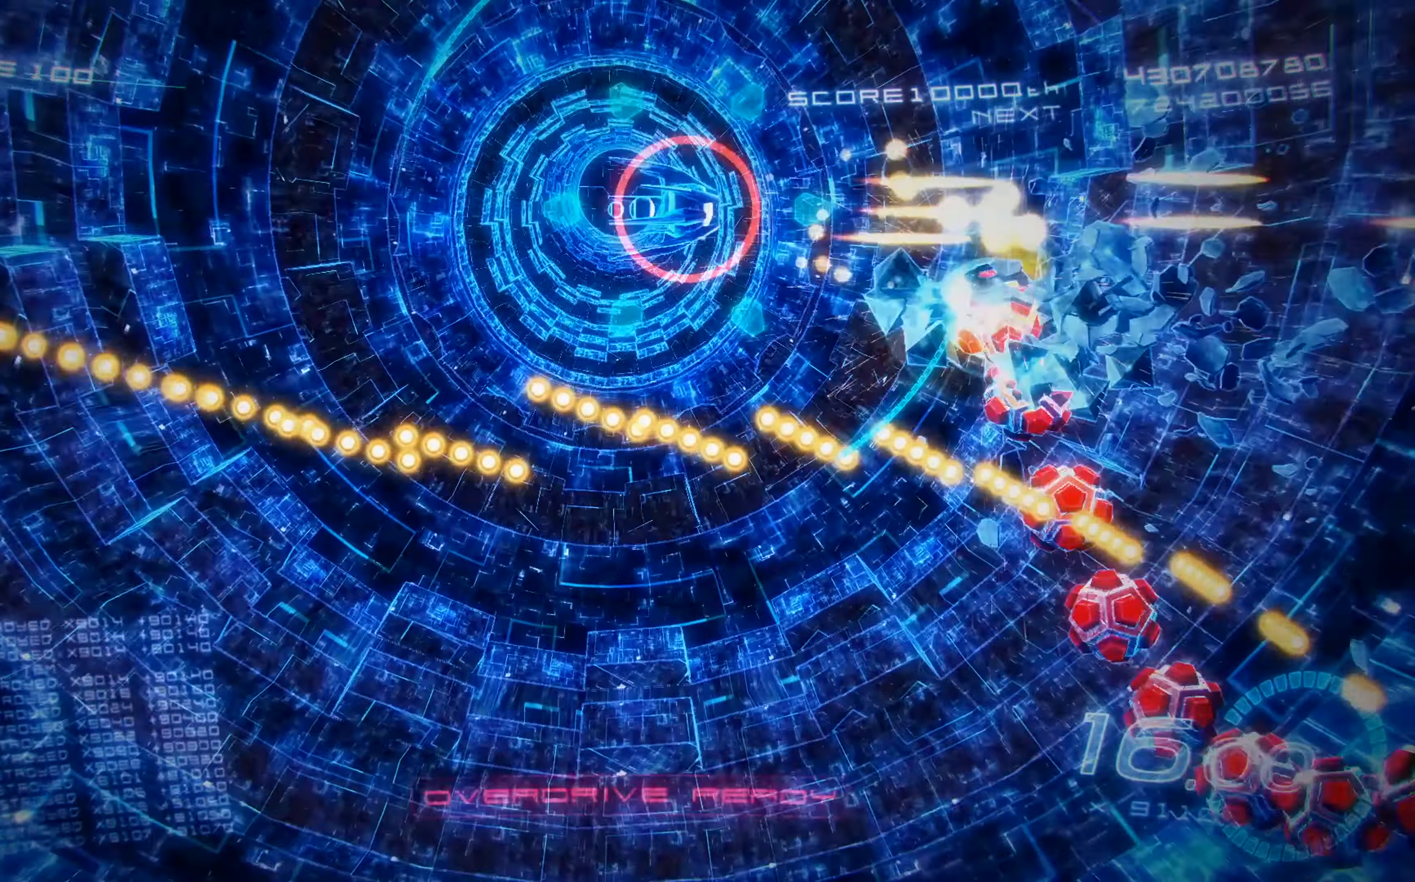
{"buttons": ["X", "DPAD_LEFT"], "left_stick": "center", "events": [[267, "A", "down"], [300, "DPAD_LEFT", "down"], [434, "A", "up"], [467, "DPAD_LEFT", "up"], [500, "DPAD_LEFT", "down"]]}
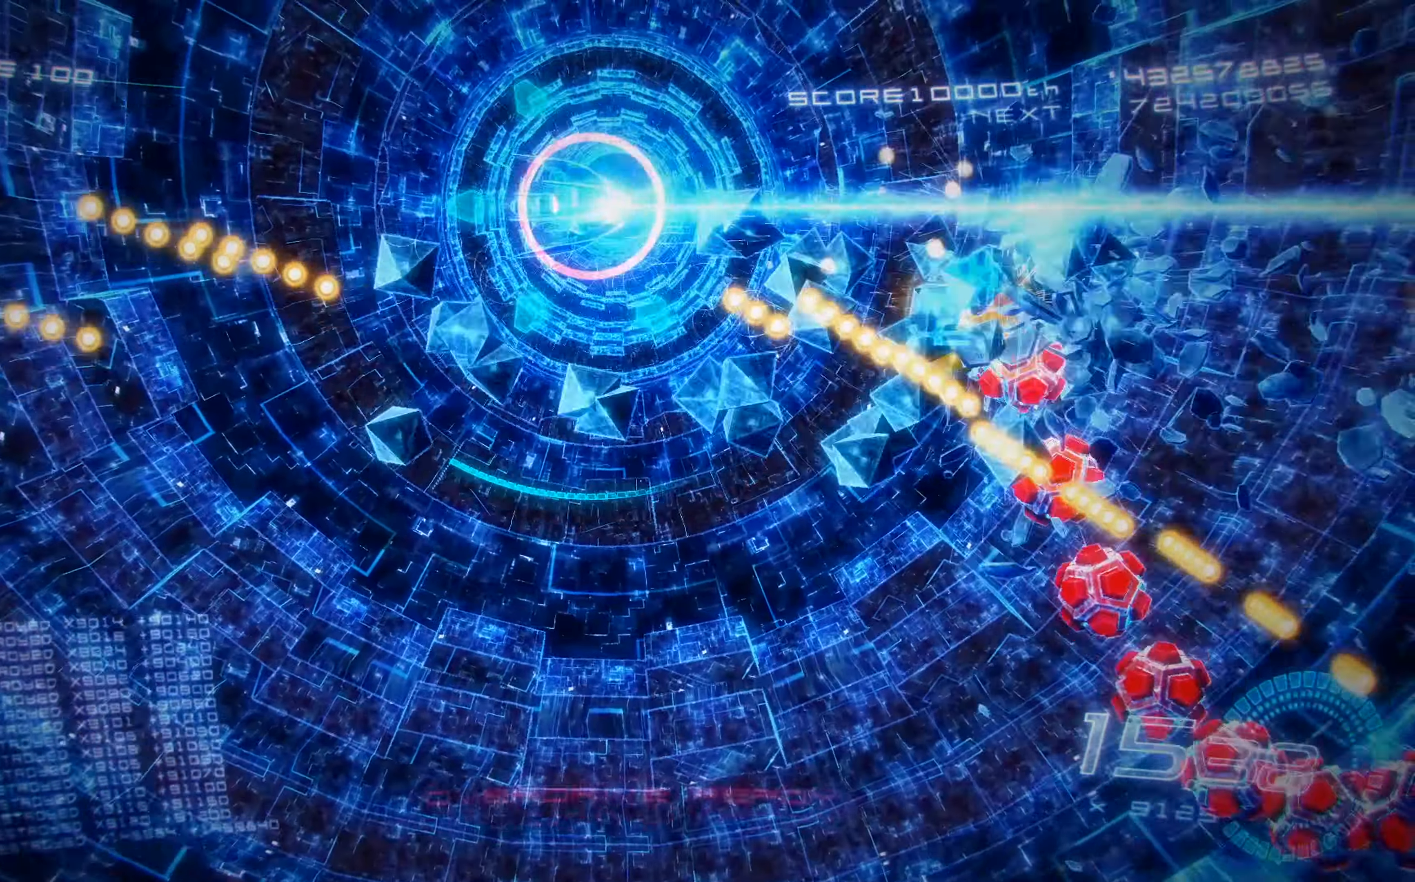
{"buttons": ["X", "DPAD_DOWN", "DPAD_LEFT"], "left_stick": "center", "events": [[267, "DPAD_DOWN", "down"]]}
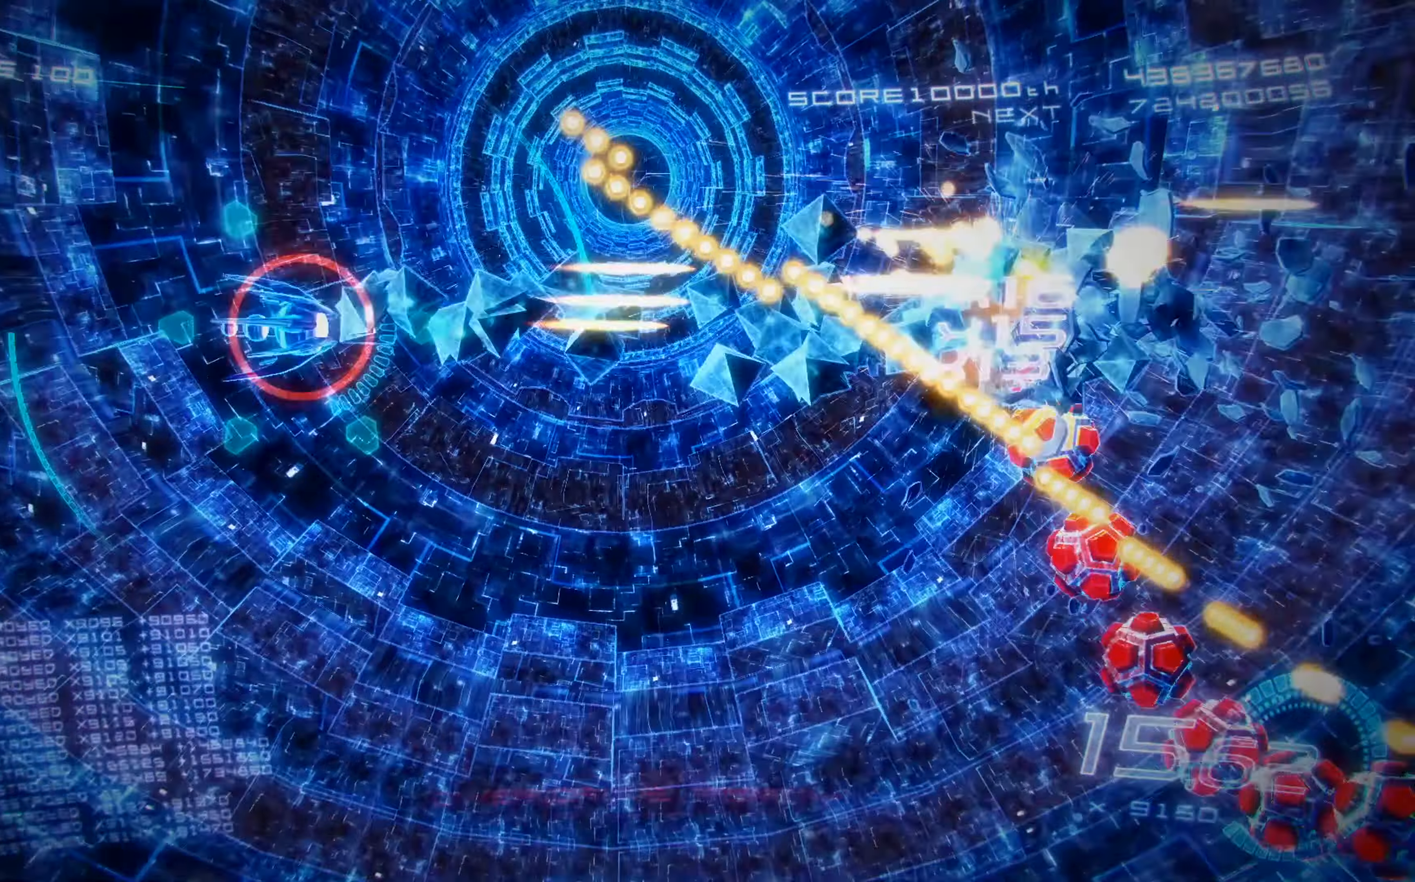
{"buttons": ["X", "DPAD_UP"], "left_stick": "center", "events": [[50, "DPAD_LEFT", "up"], [400, "DPAD_DOWN", "up"], [484, "DPAD_UP", "down"]]}
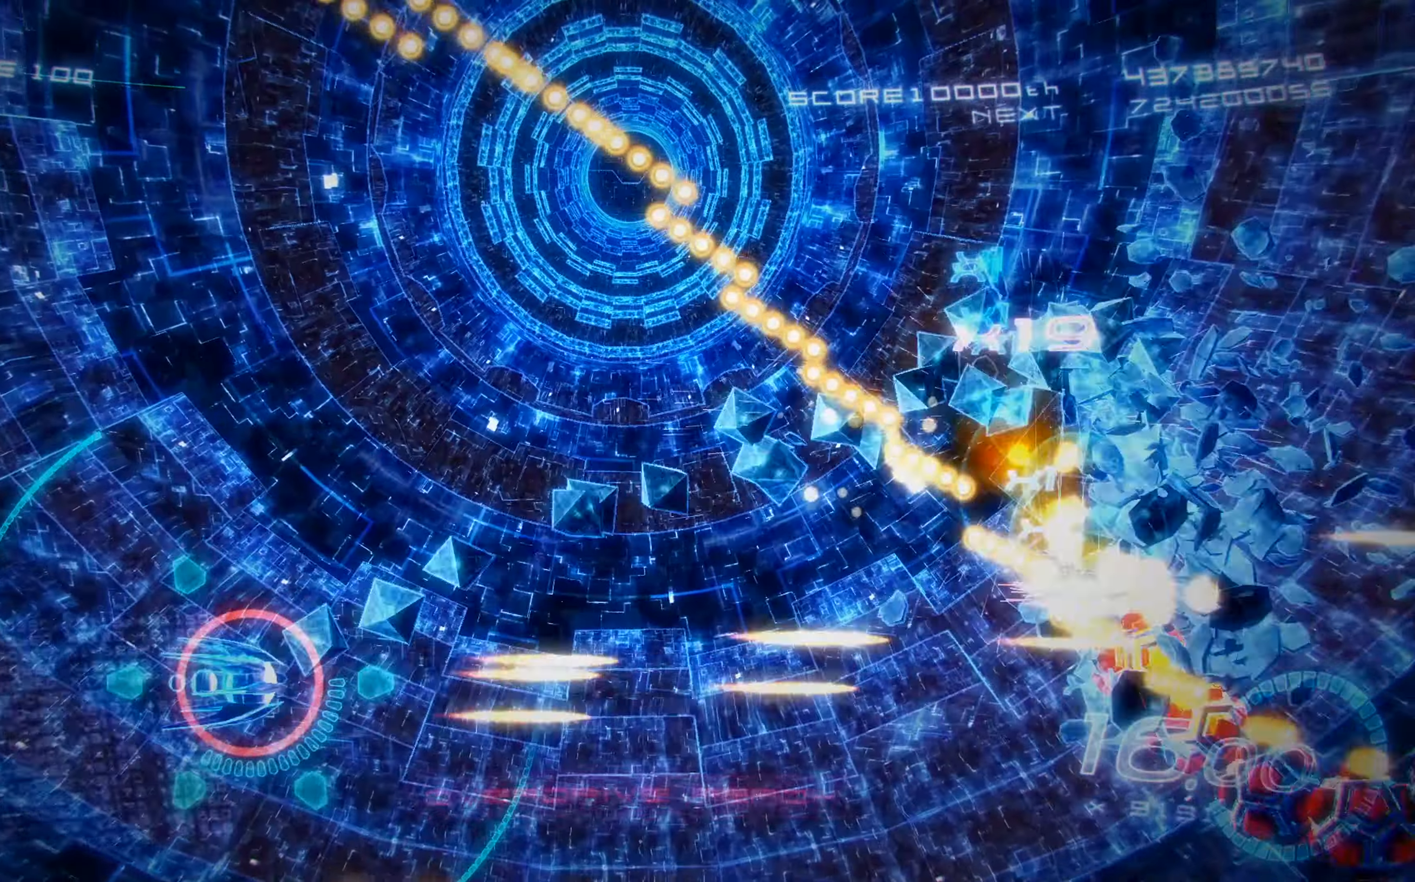
{"buttons": ["X", "DPAD_DOWN"], "left_stick": "center", "events": [[267, "DPAD_UP", "up"], [317, "DPAD_DOWN", "down"]]}
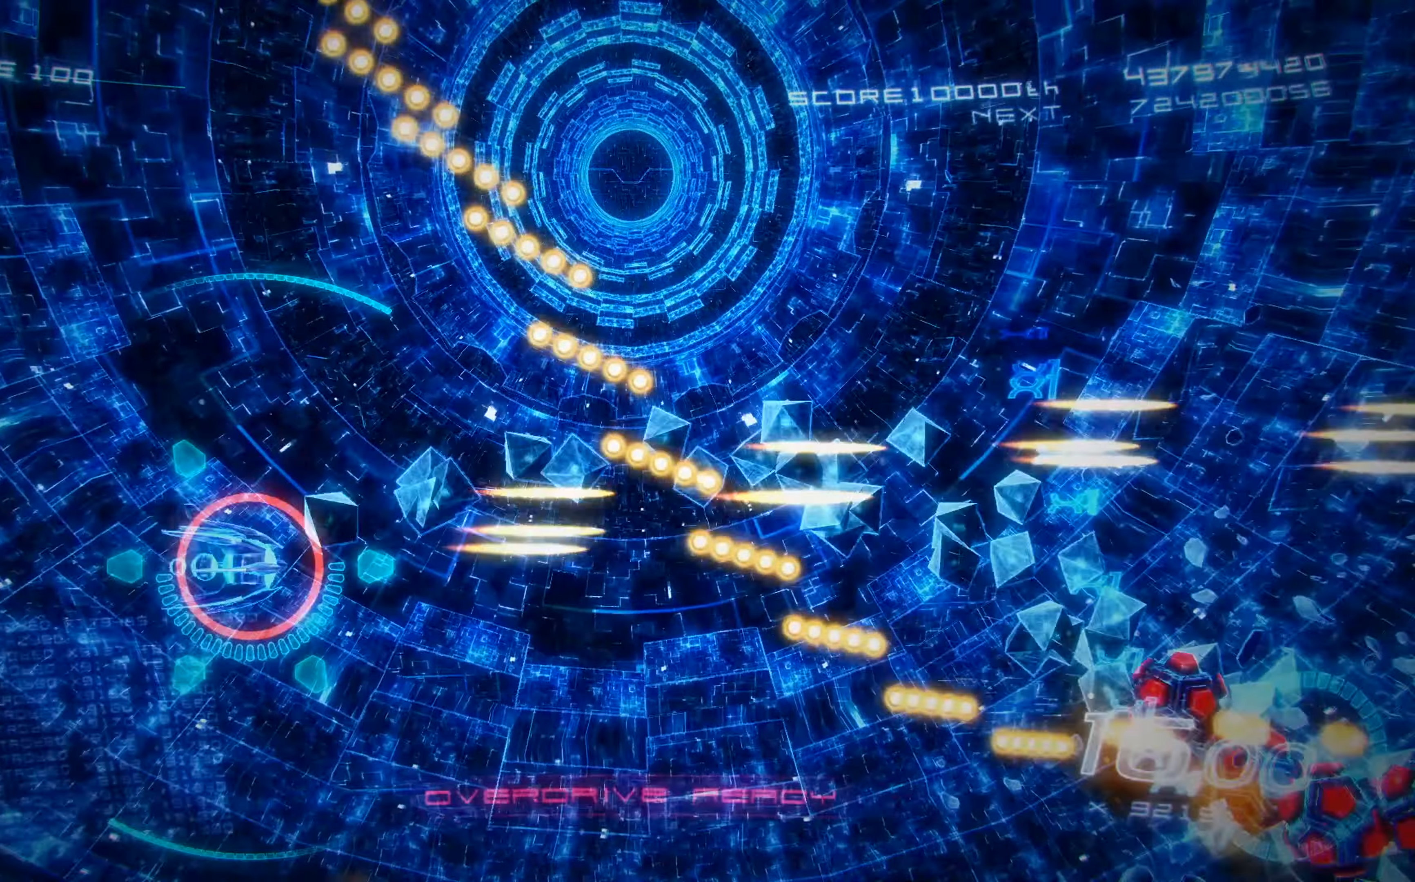
{"buttons": ["X"], "left_stick": "center", "events": [[50, "A", "down"], [200, "A", "up"], [234, "DPAD_DOWN", "up"]]}
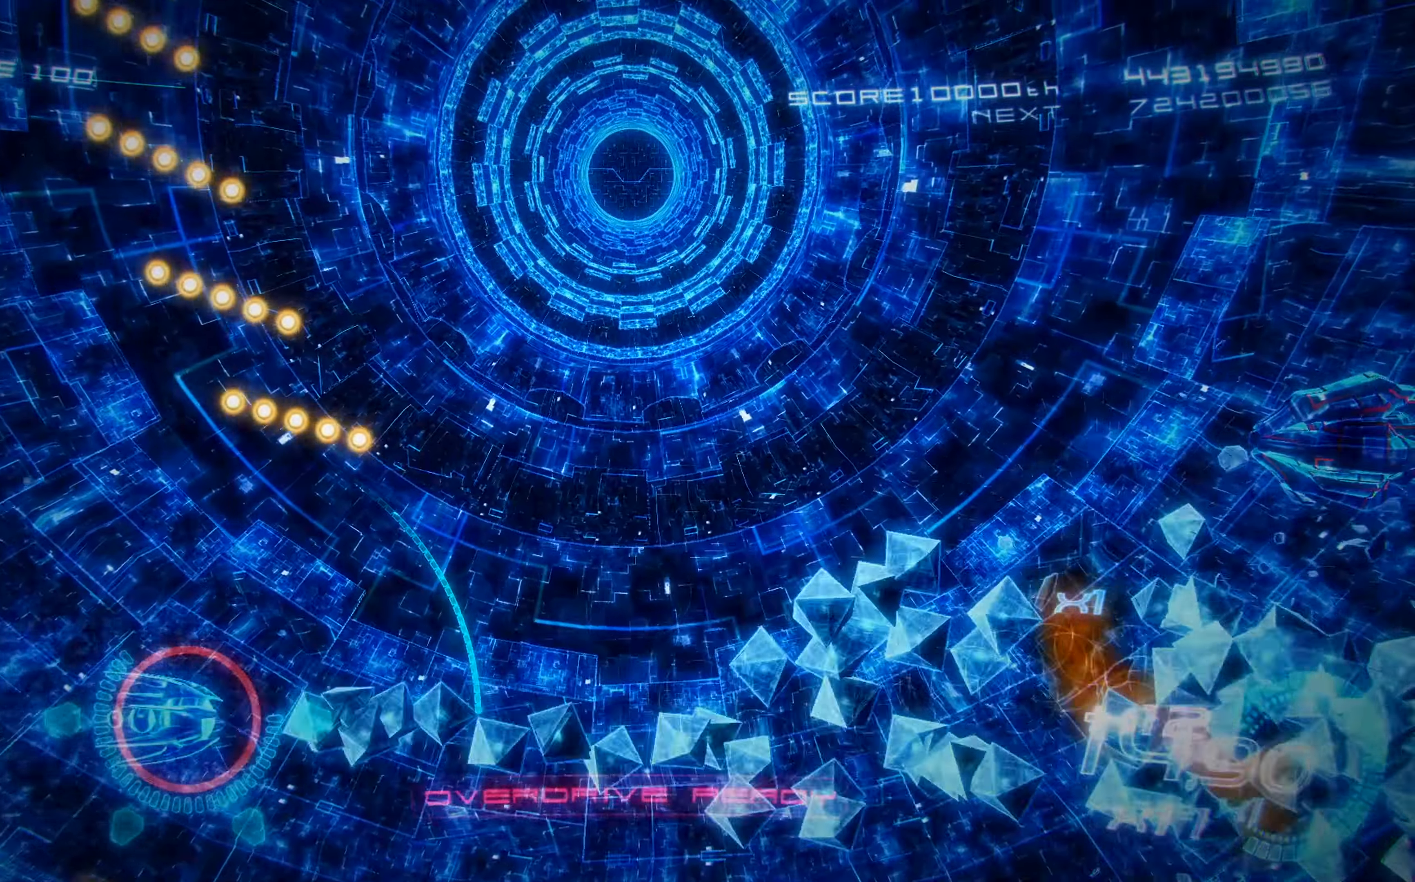
{"buttons": ["X", "DPAD_UP"], "left_stick": "center", "events": [[34, "DPAD_UP", "down"], [117, "DPAD_RIGHT", "down"], [134, "DPAD_UP", "up"], [333, "DPAD_UP", "down"], [366, "DPAD_RIGHT", "up"]]}